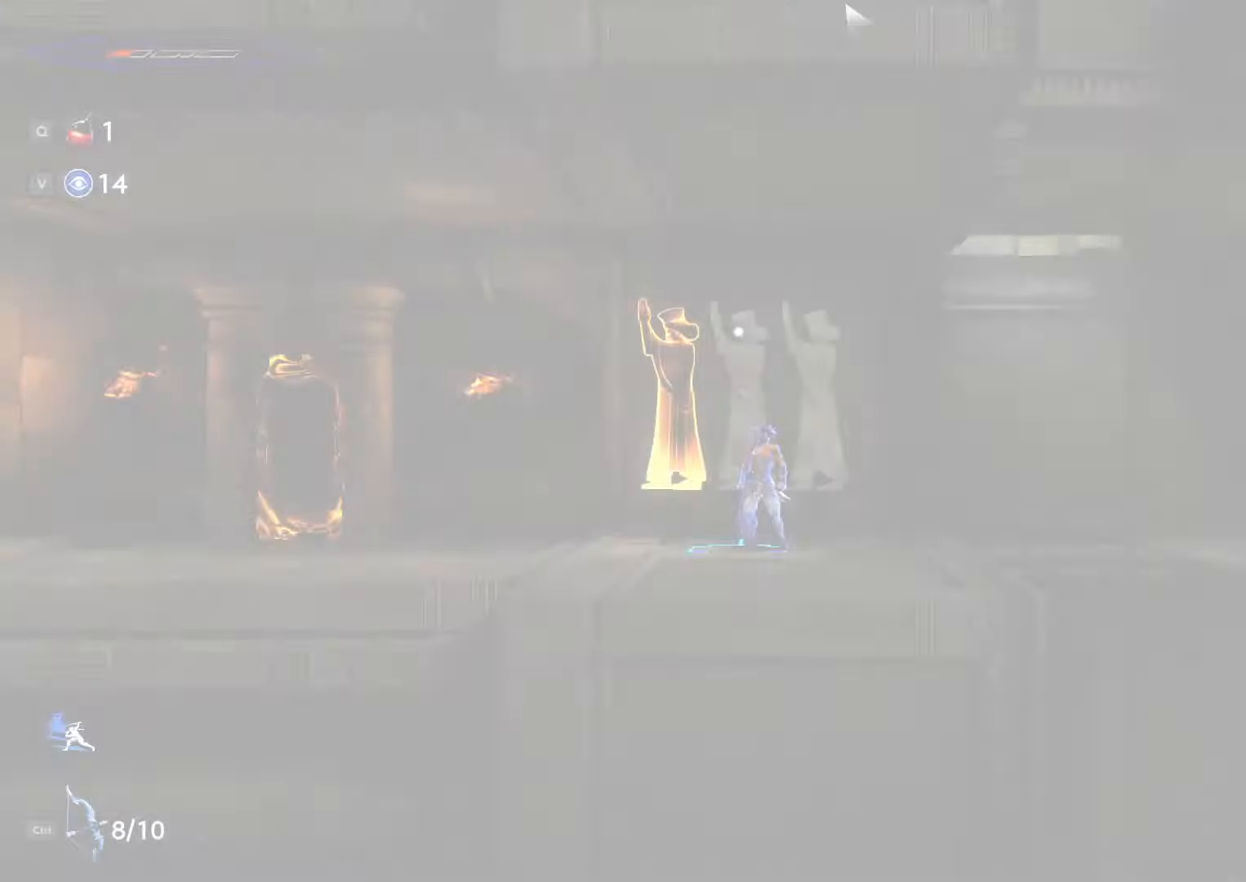
Gameplay with keyboard and mouse; each line is a JSON object with the keys and mouse buttons held at the frame after it. "events" lists presses ("down") and releases ("up") of ".", "/", "0", "1", "2", "3", "4", "5", "6", "7", "8", "9", "a", "alt_l", "alt_r", "b", "backslash", "backspace", "c", "caps_lock", "comma", "ctrl_l", "ctrl_r", "d", "e", "equals", "escape", "f", "f1", "f10", "f11", "f12", "f2", "f3", "f4", "f5", "f6", "f7", "f8", "f9", "g", "h", "i", "j", "k", "l", "lbracket", "m", "minus", "n", "o", "p", "q", "quote", "r", "rbracket", "return", "s", "semicolon", "shift_l", "shift_r", "space", "super", "t", "tab", "tilde", "u", "v", "w", "x", "y", "z", "mouse_left", "mouse_right", "mouse_mb4" and "mouse_mb5" between this image and that frame as [ms after this image, input, new state], when the widget could be followed in between. "mouse_left", "mouse_right", "mouse_mb4", "mouse_mb5" = the "left", "right", "mb4", "mb5" buttons of the "mouse" list. No other keys are recorded. Not read: mouse_move mouse_wheel.
{"keys": ["d"], "mouse": [], "events": [[33, "d", "down"]]}
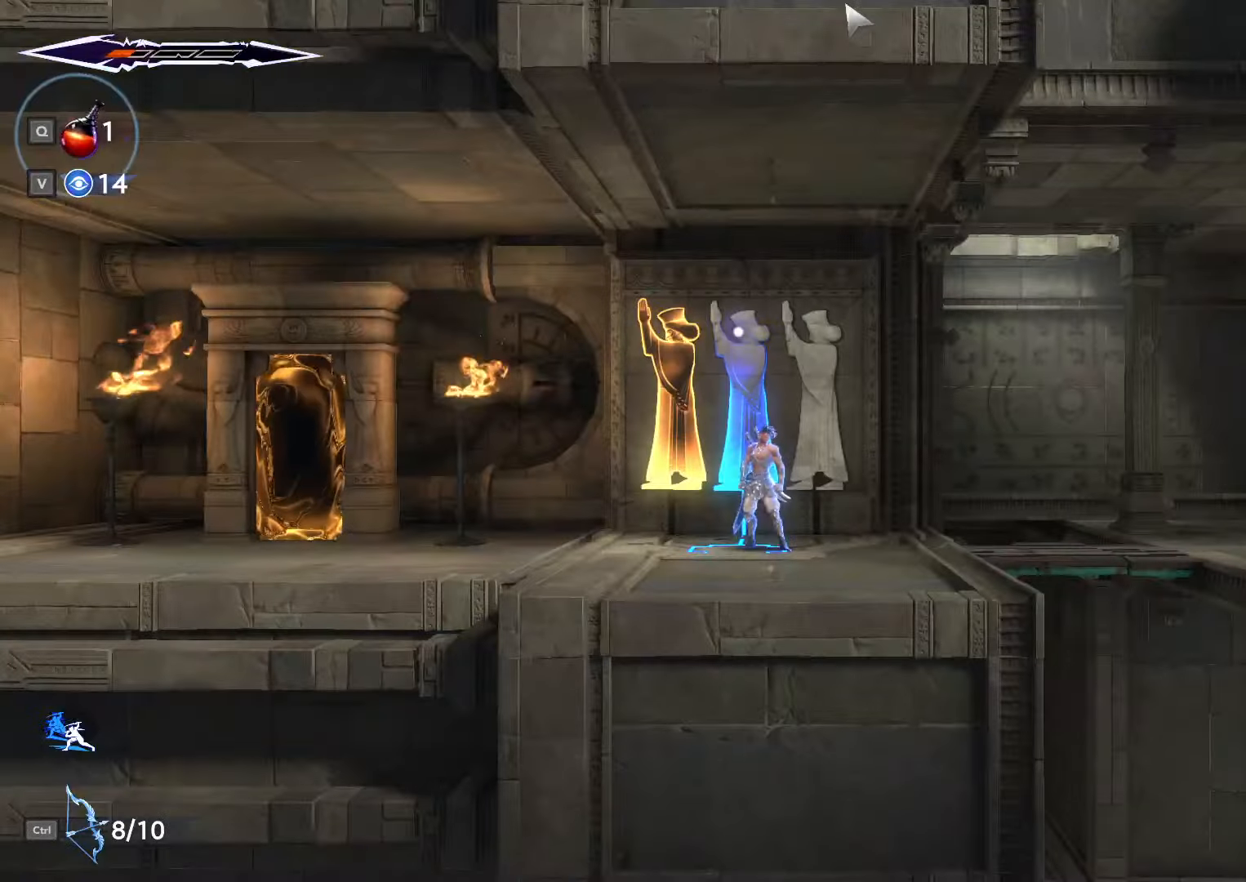
{"keys": ["d"], "mouse": [], "events": []}
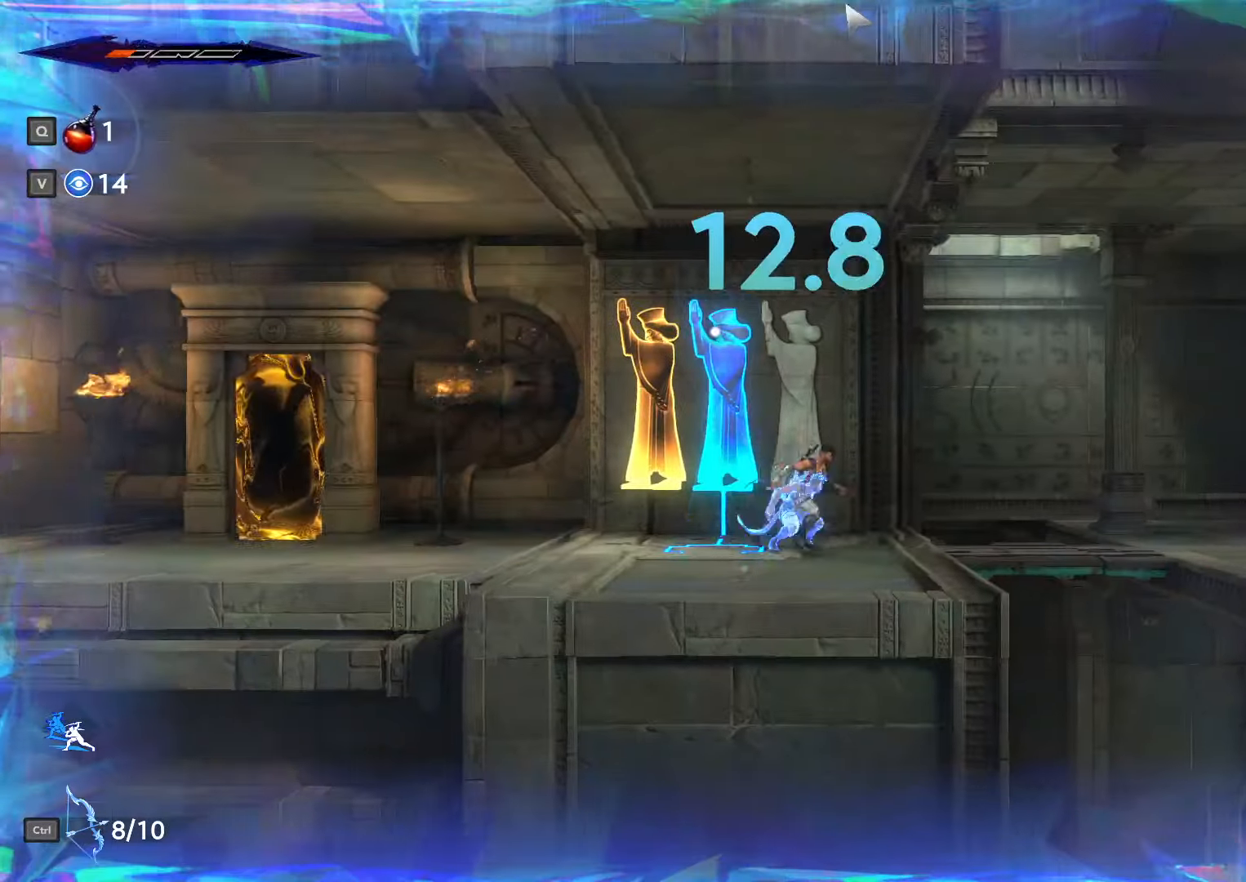
{"keys": ["d", "shift_l"], "mouse": [], "events": [[33, "space", "down"], [100, "shift_l", "down"], [166, "space", "up"]]}
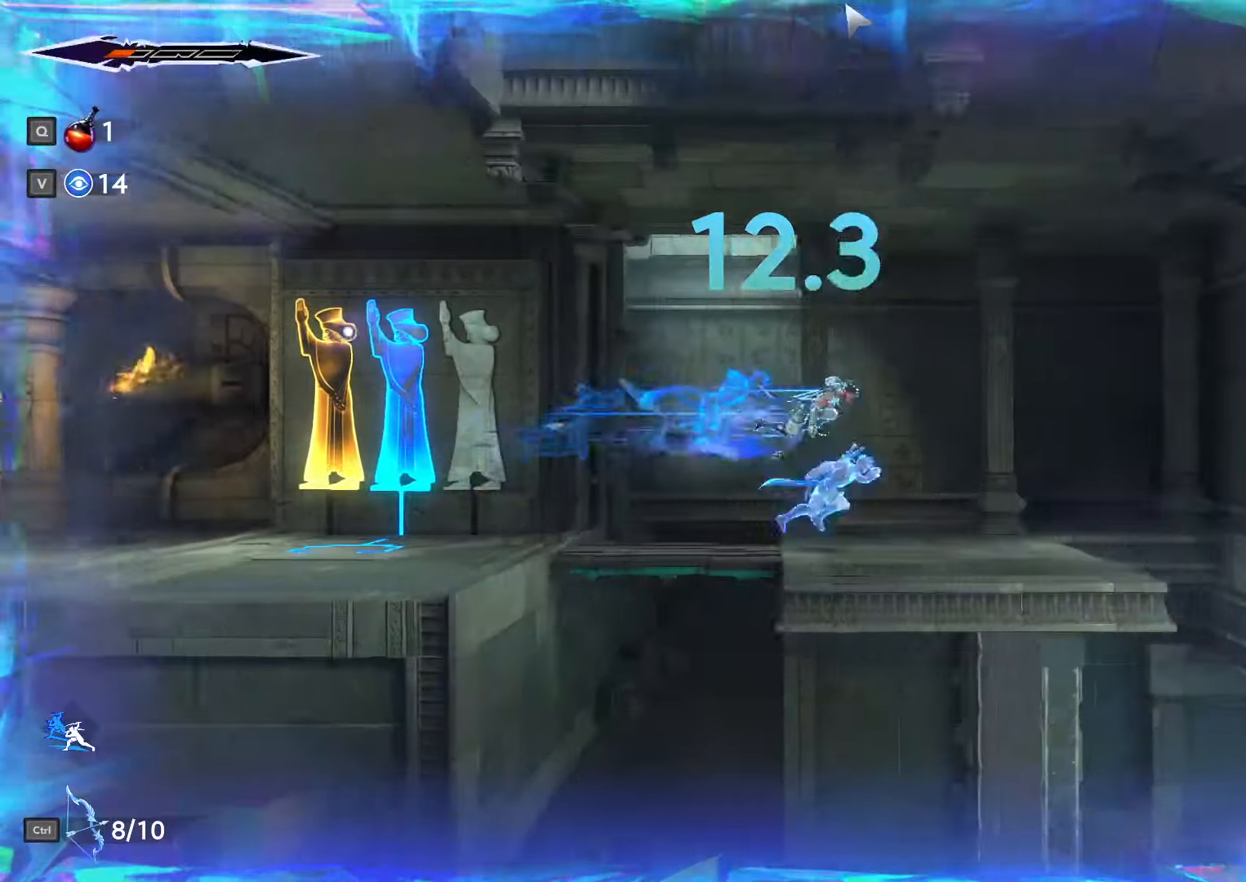
{"keys": ["d"], "mouse": [], "events": [[33, "shift_l", "up"]]}
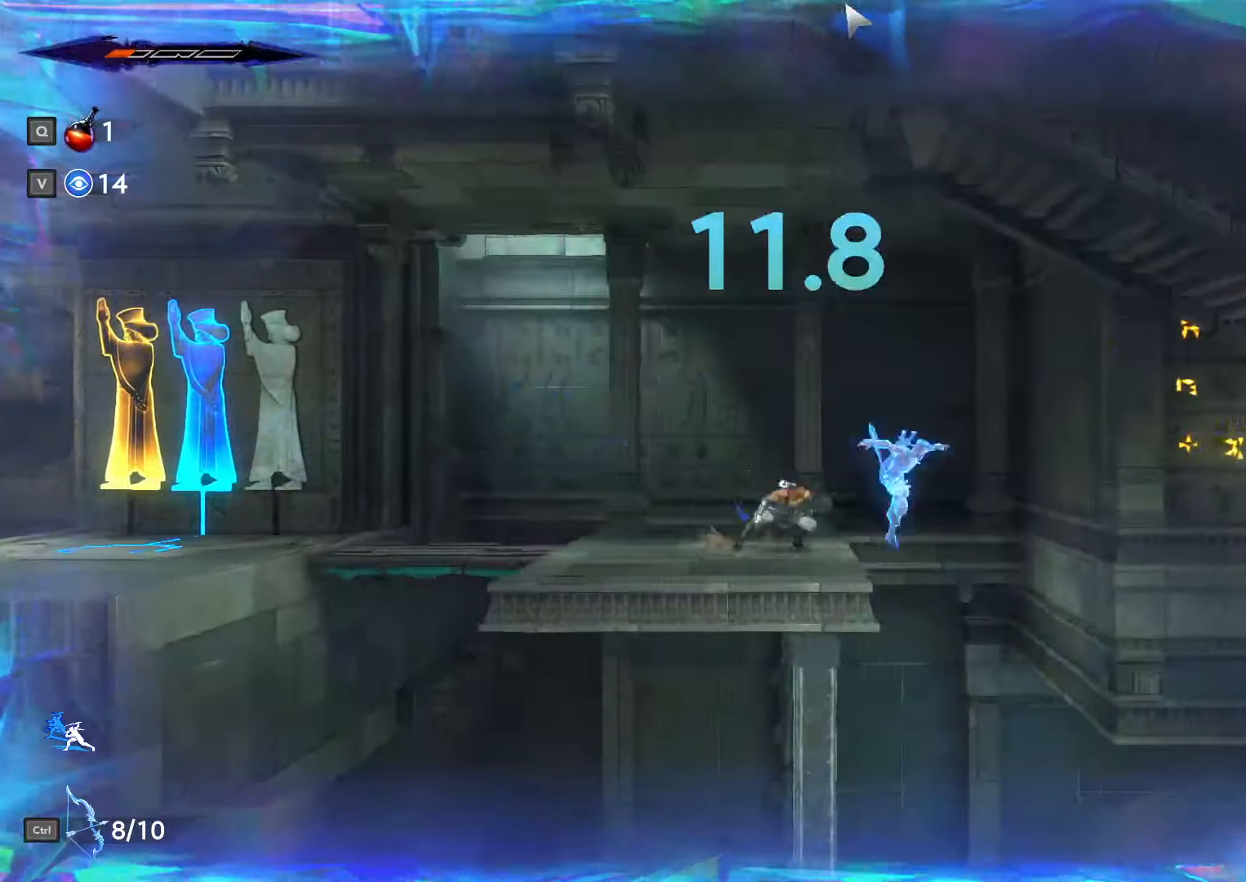
{"keys": [], "mouse": [], "events": [[100, "d", "up"], [100, "s", "down"], [200, "space", "down"], [300, "space", "up"], [400, "s", "up"]]}
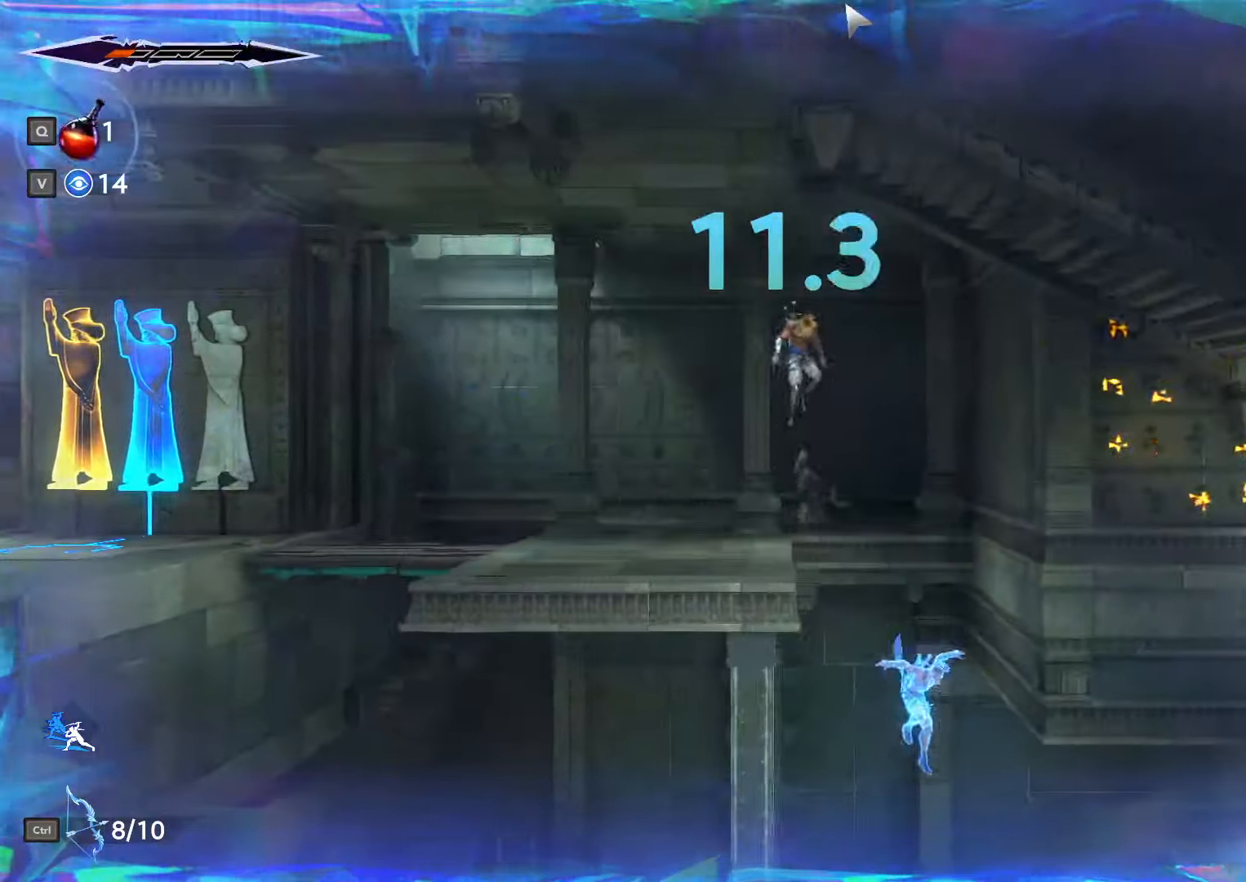
{"keys": [], "mouse": [], "events": [[166, "s", "down"], [200, "d", "down"], [200, "s", "up"], [500, "d", "up"]]}
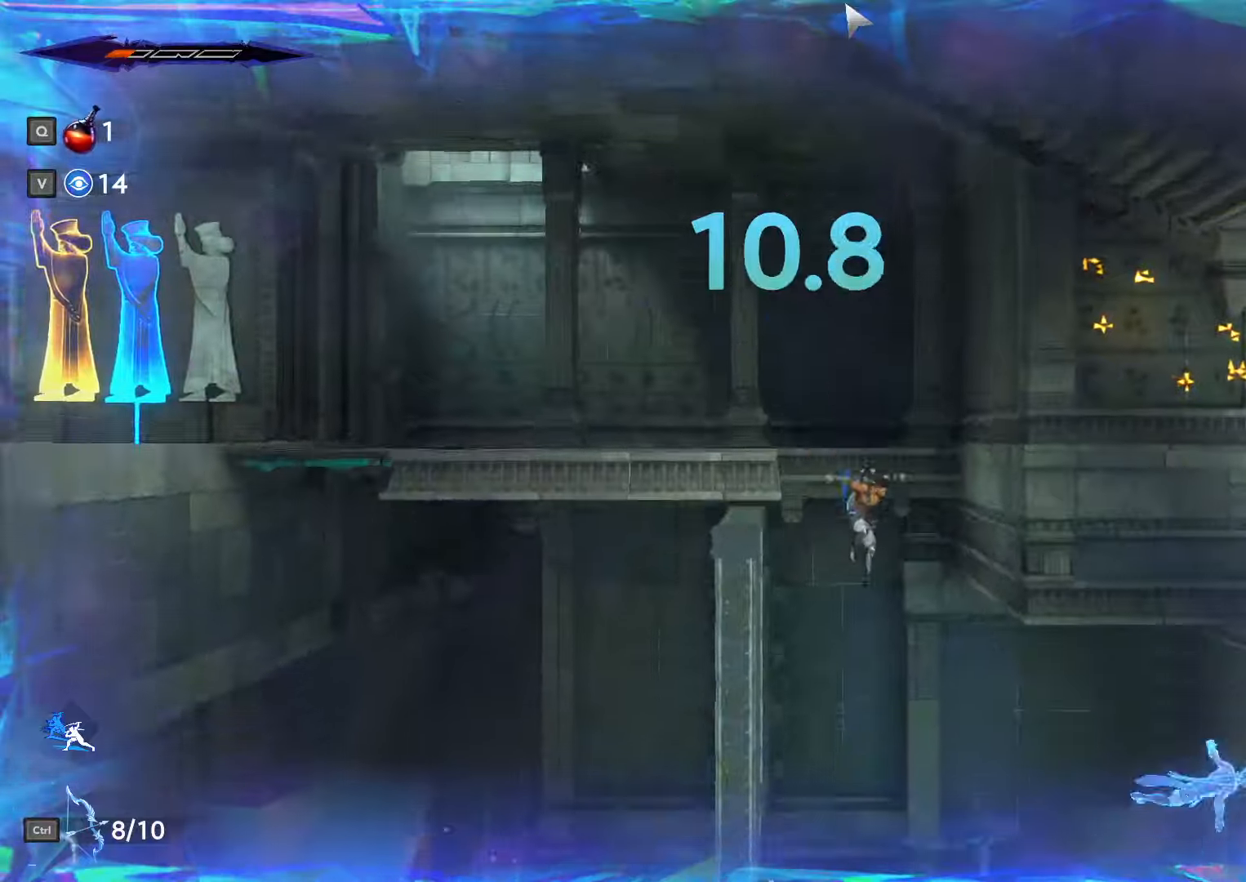
{"keys": ["d"], "mouse": [], "events": [[67, "s", "down"], [100, "space", "down"], [267, "space", "up"], [400, "d", "down"], [400, "s", "up"]]}
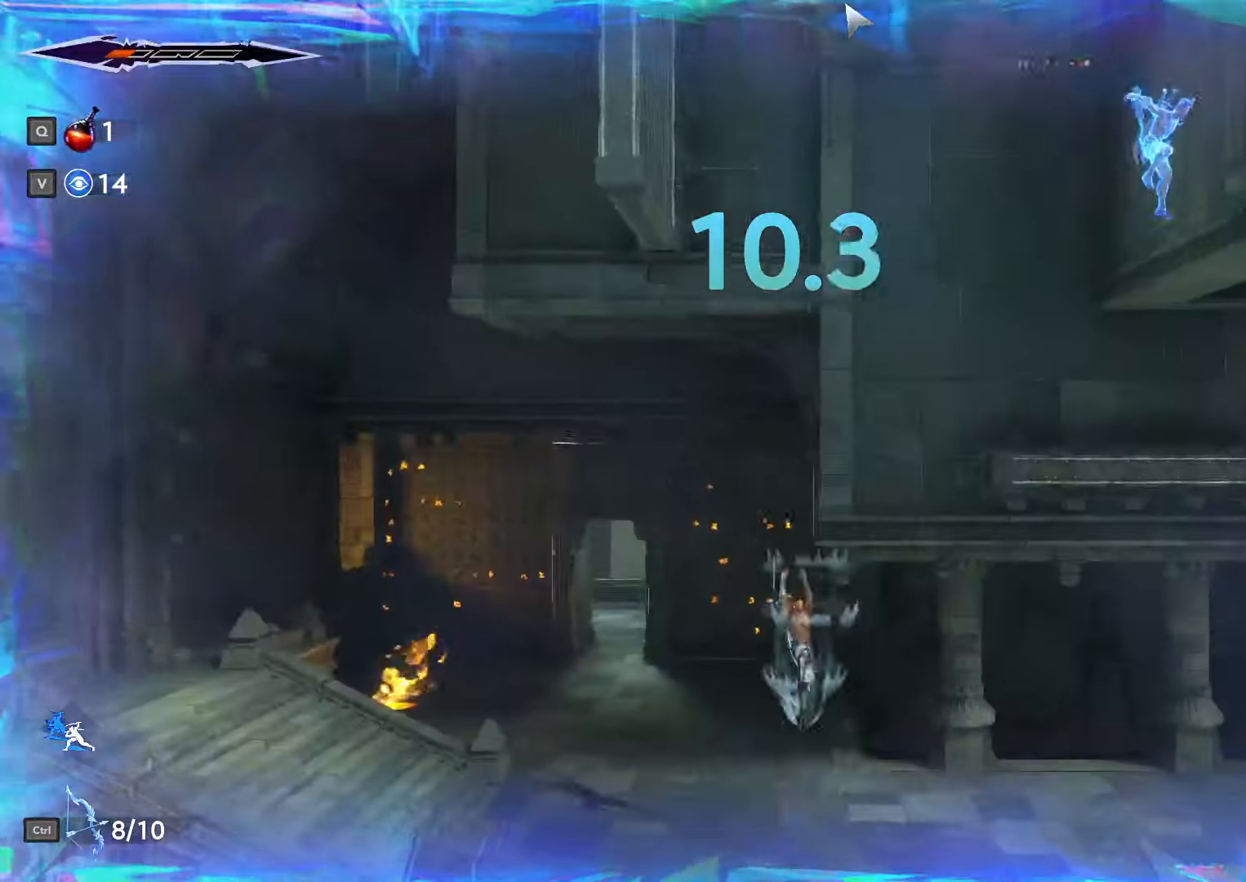
{"keys": ["d"], "mouse": [], "events": [[200, "shift_l", "down"], [400, "shift_l", "up"]]}
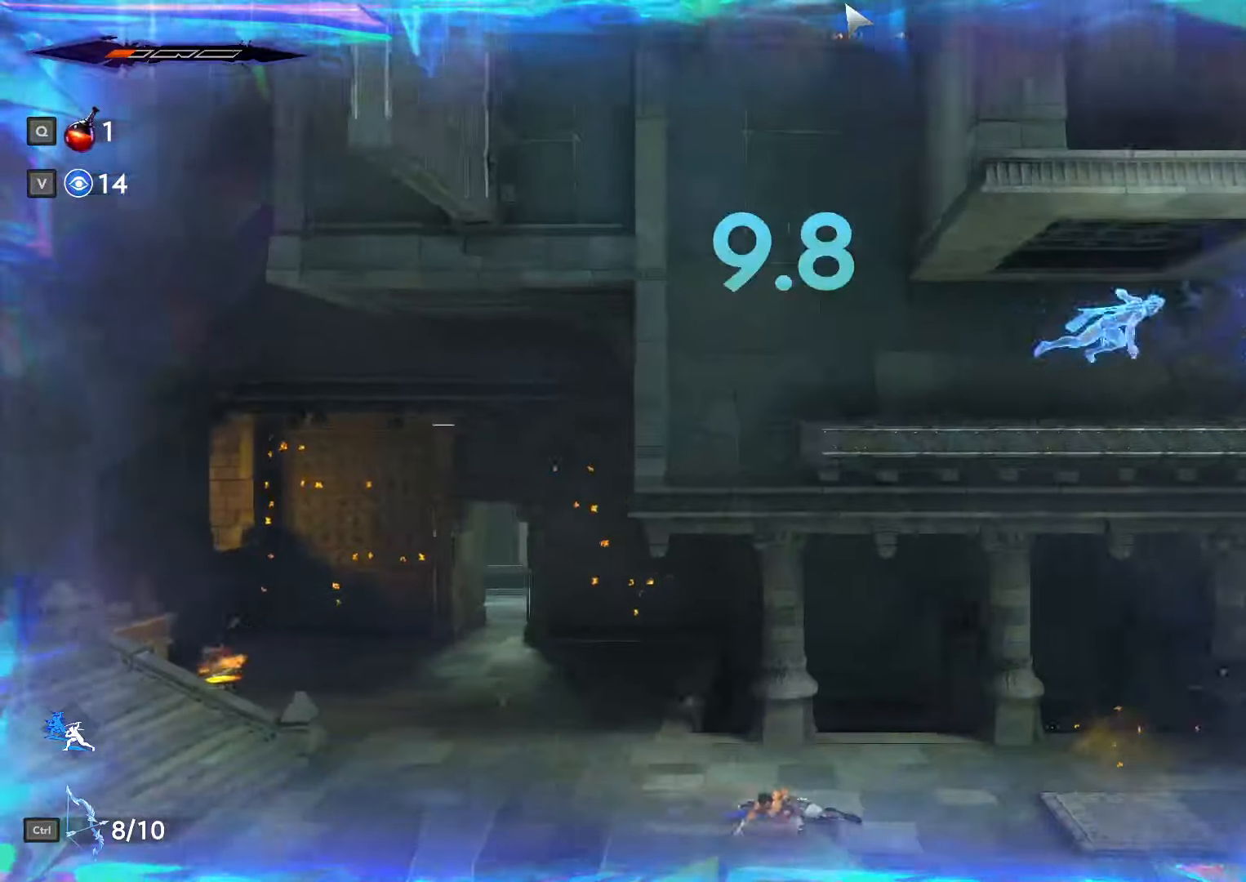
{"keys": [], "mouse": [], "events": [[267, "d", "up"]]}
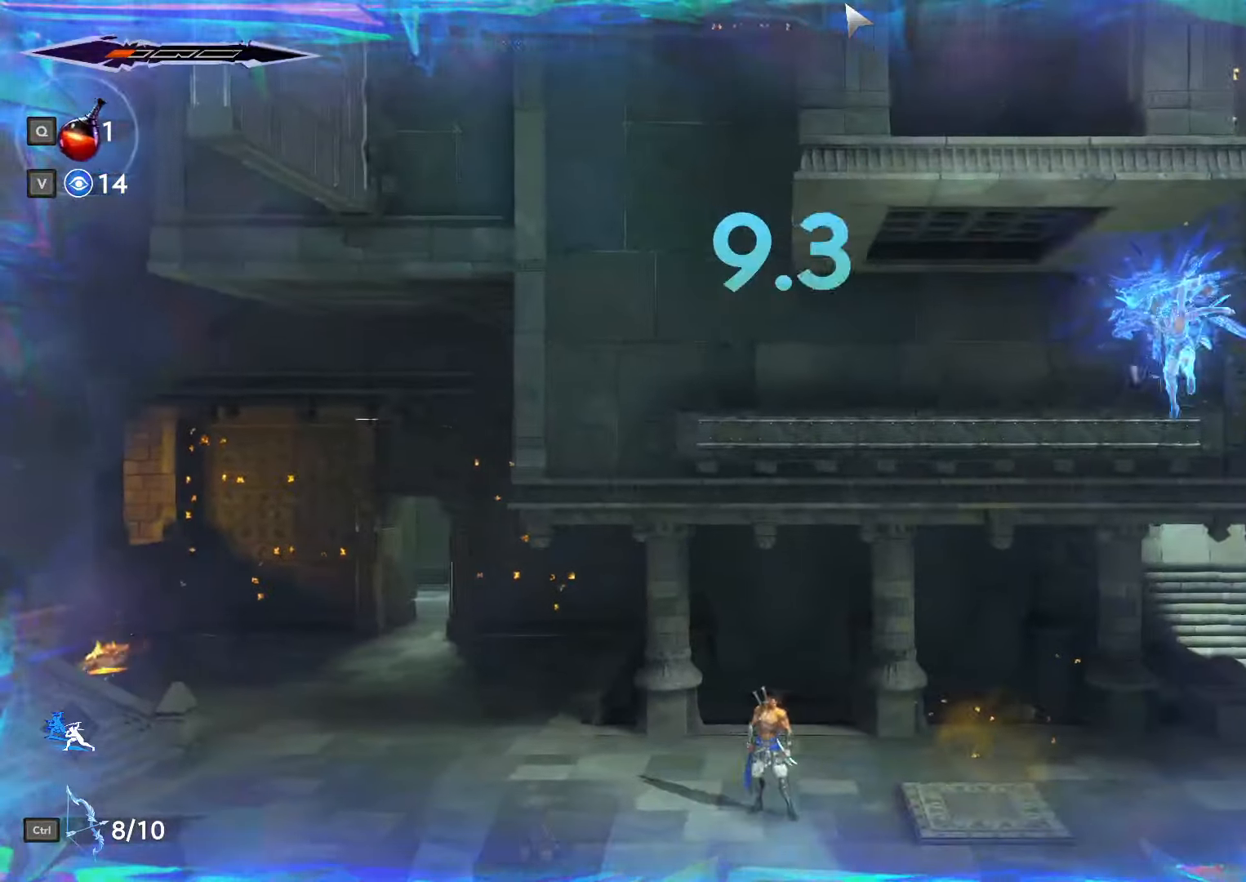
{"keys": [], "mouse": [], "events": []}
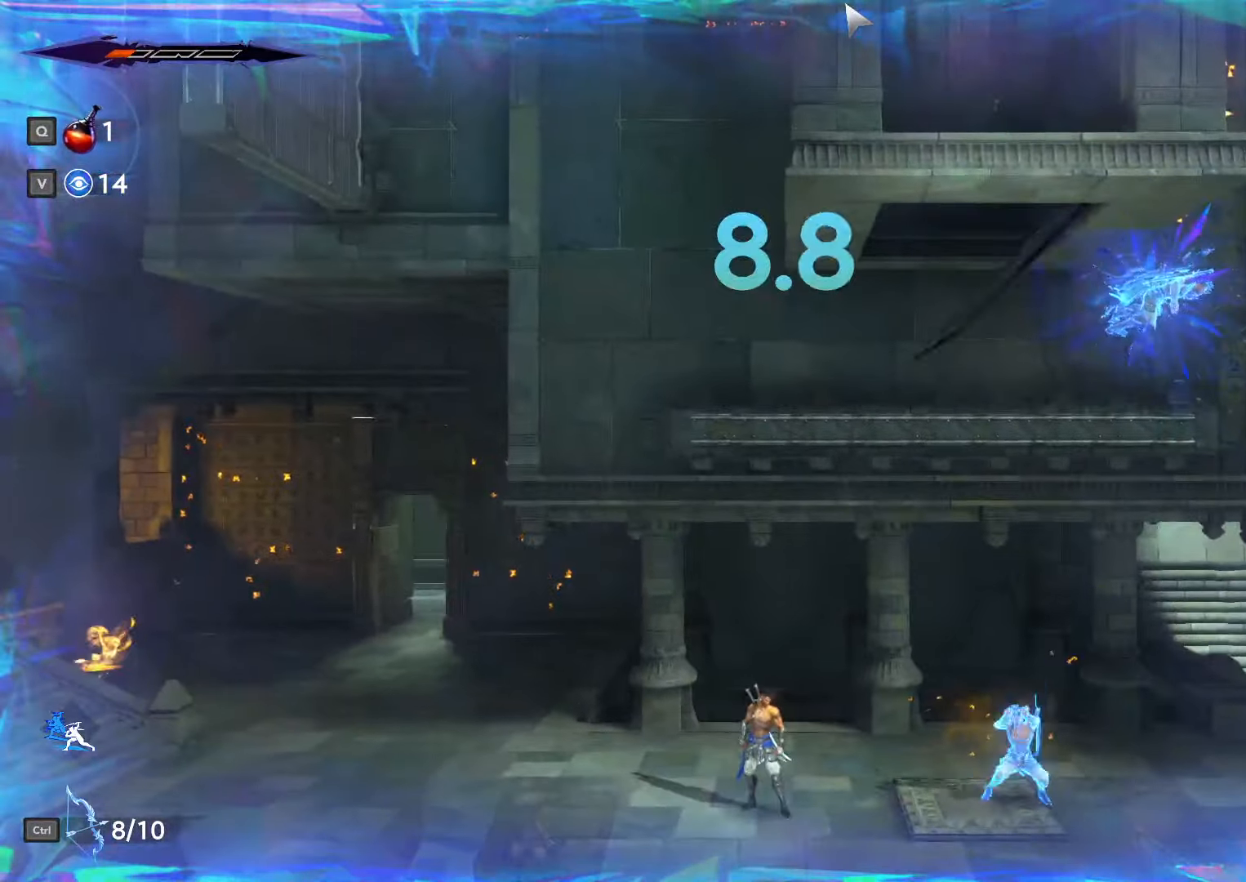
{"keys": [], "mouse": [], "events": [[133, "e", "down"], [233, "e", "up"]]}
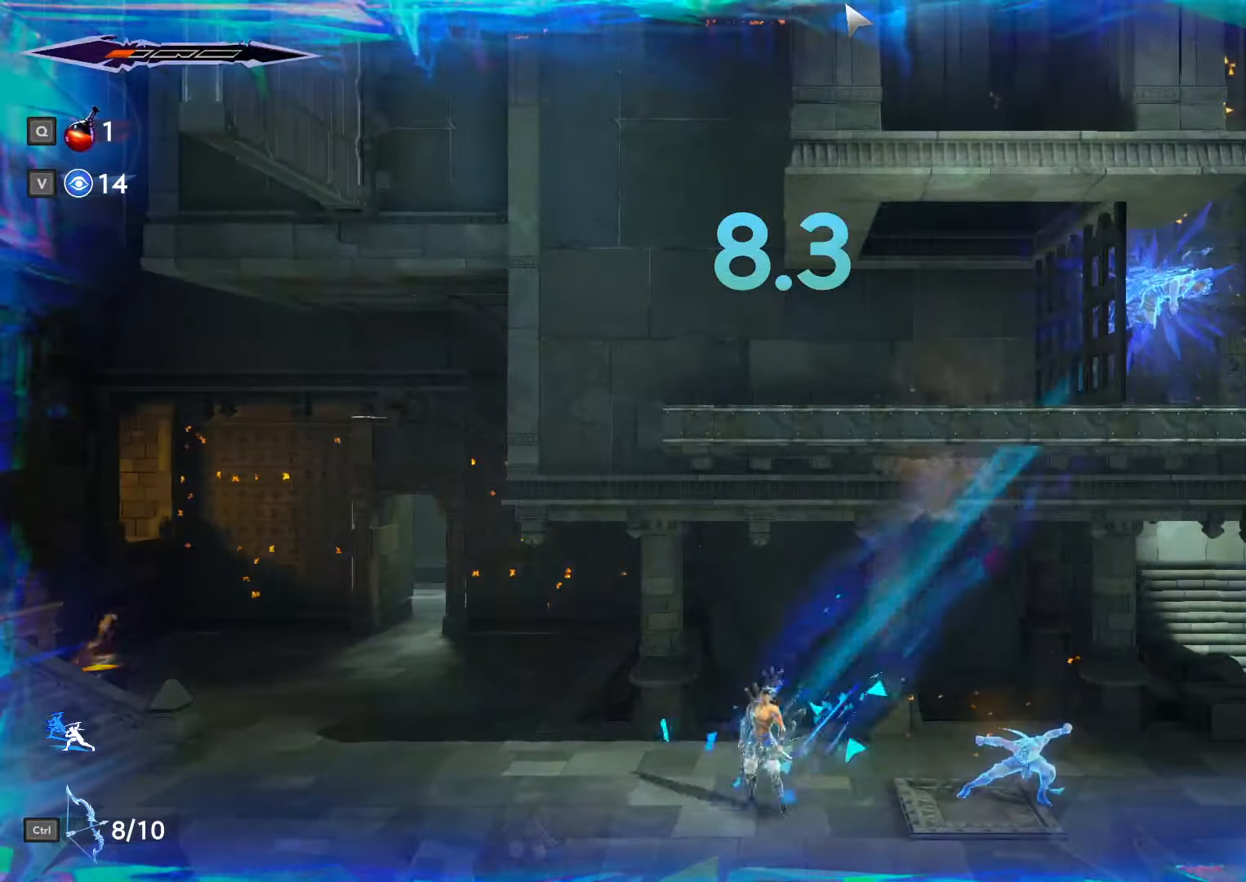
{"keys": [], "mouse": [], "events": []}
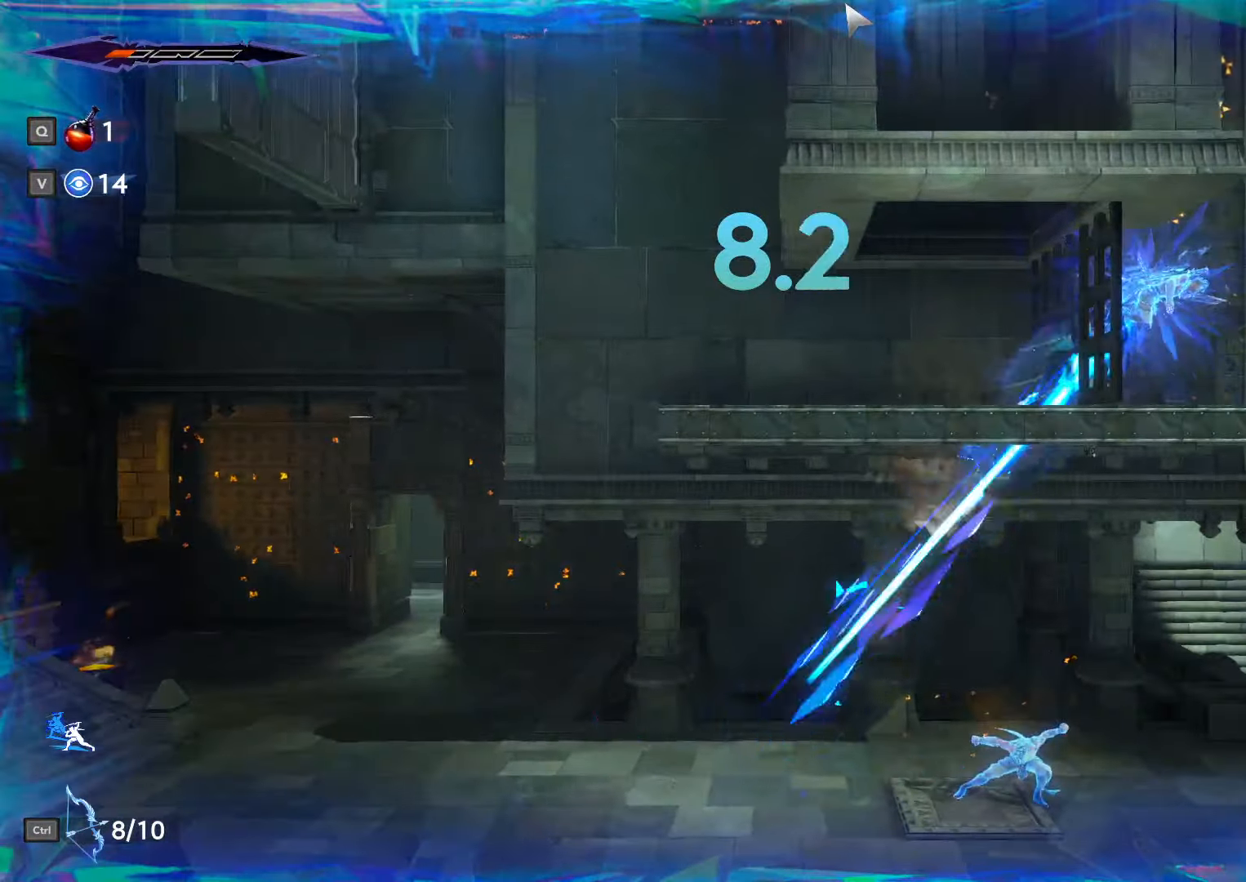
{"keys": ["a"], "mouse": [], "events": [[400, "a", "down"]]}
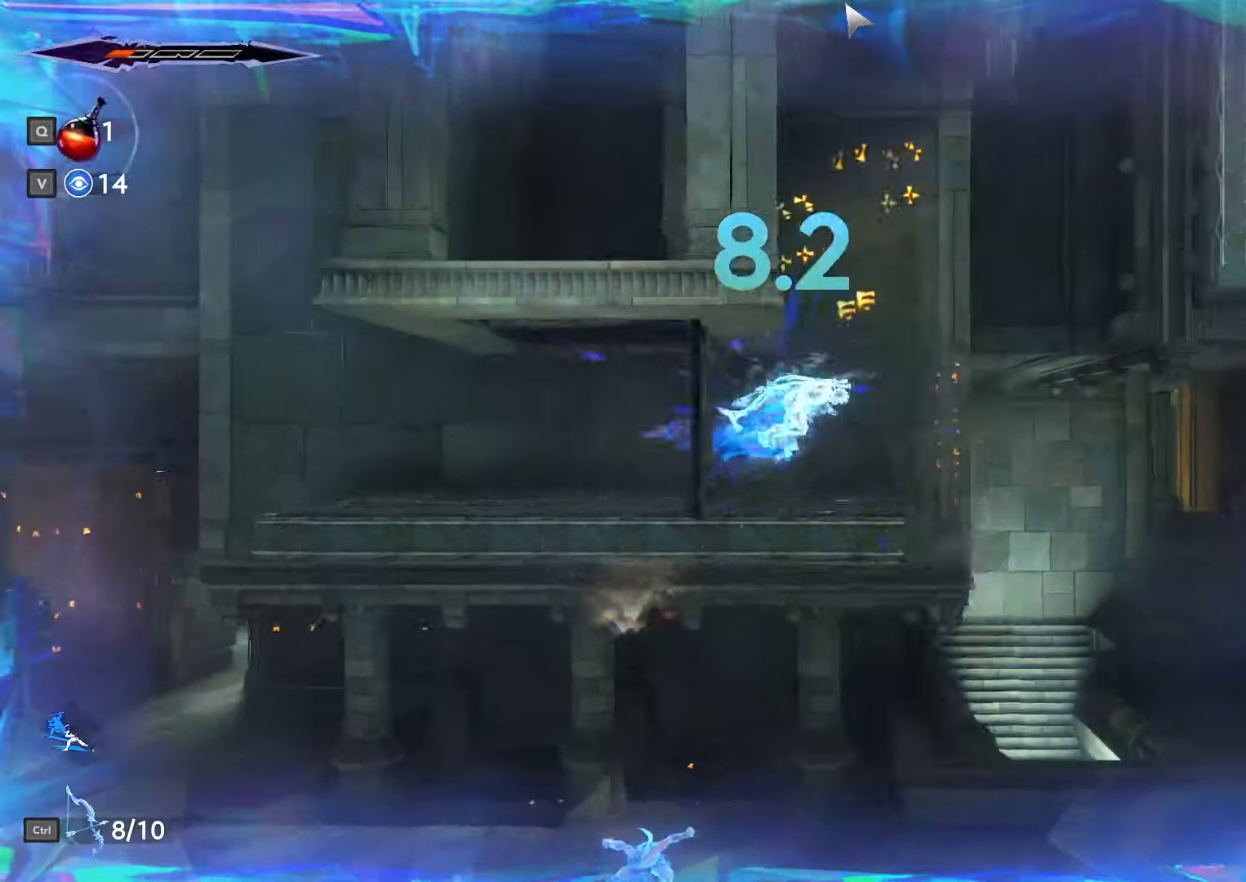
{"keys": ["d"], "mouse": [], "events": [[300, "a", "up"], [333, "d", "down"]]}
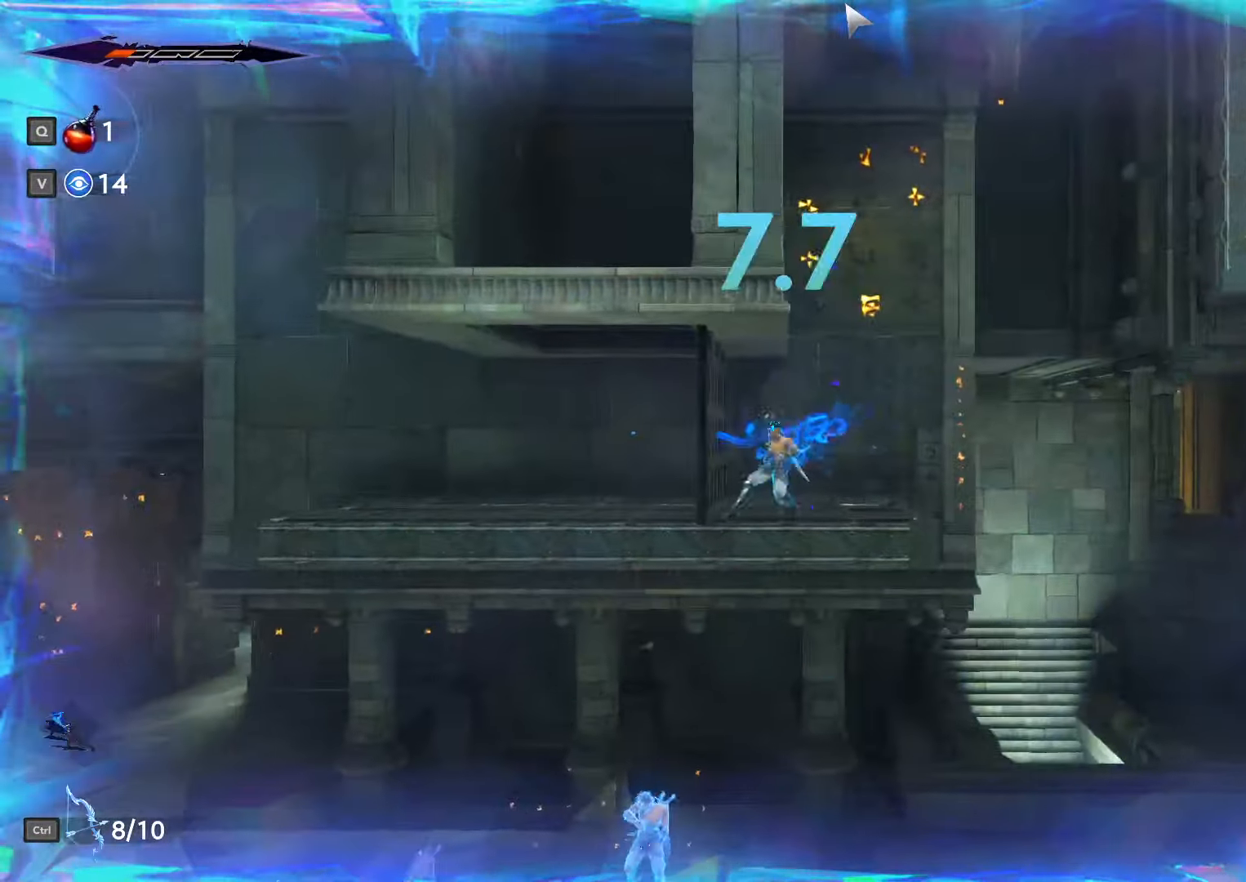
{"keys": ["a", "shift_l", "space"], "mouse": [], "events": [[167, "a", "down"], [200, "d", "up"], [200, "space", "down"], [500, "shift_l", "down"]]}
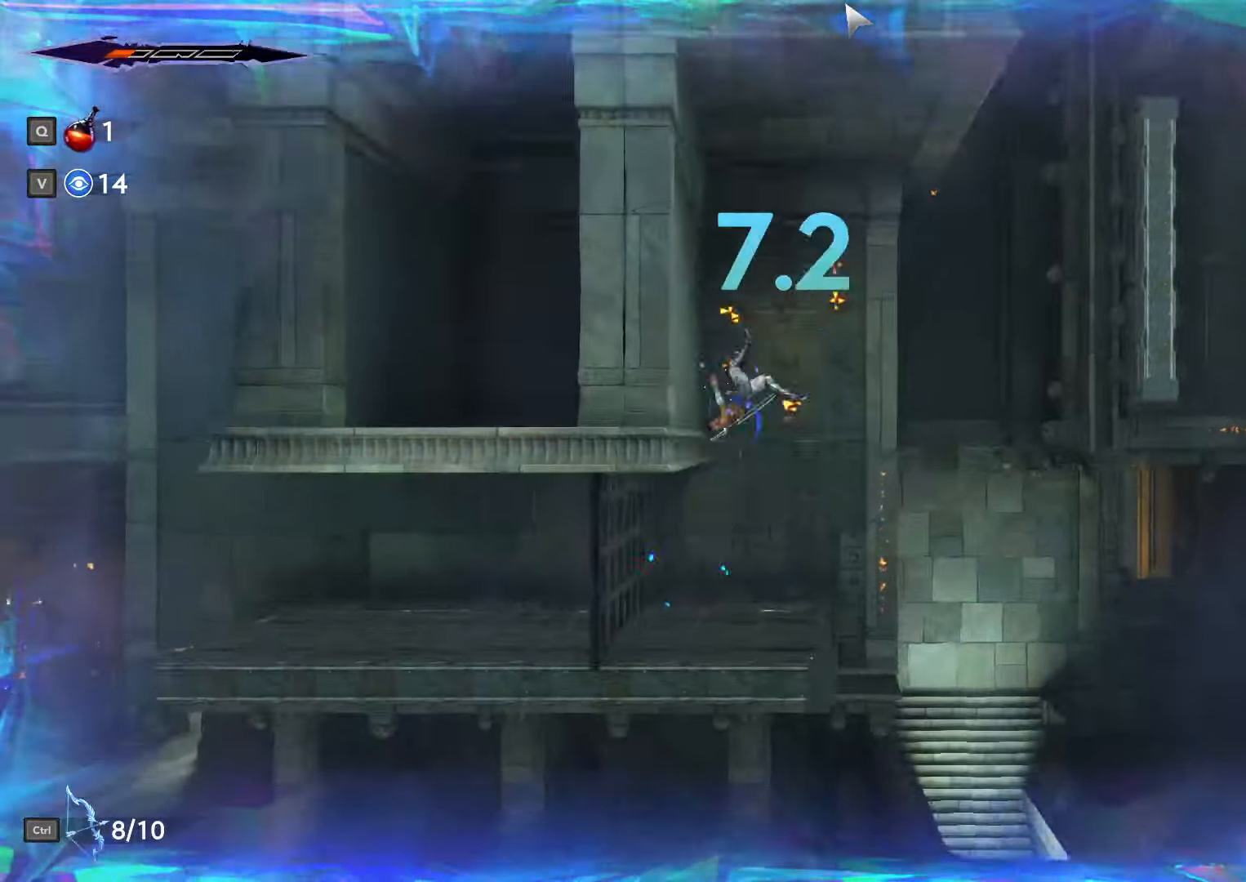
{"keys": ["a", "shift_l"], "mouse": [], "events": [[67, "space", "up"], [200, "shift_l", "up"], [200, "space", "down"], [367, "space", "up"], [400, "shift_l", "down"]]}
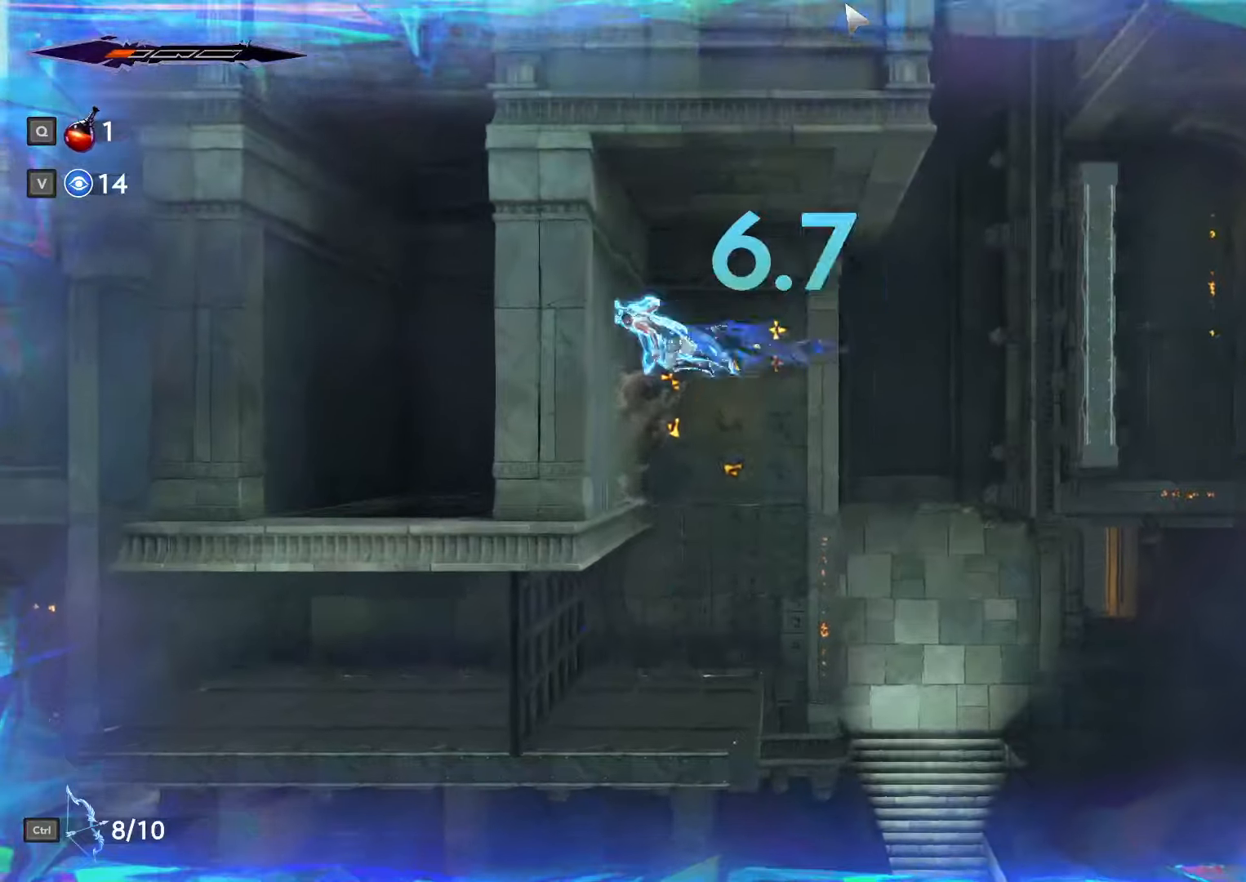
{"keys": ["d"], "mouse": [], "events": [[67, "shift_l", "up"], [134, "d", "down"], [167, "a", "up"], [234, "space", "down"], [367, "space", "up"]]}